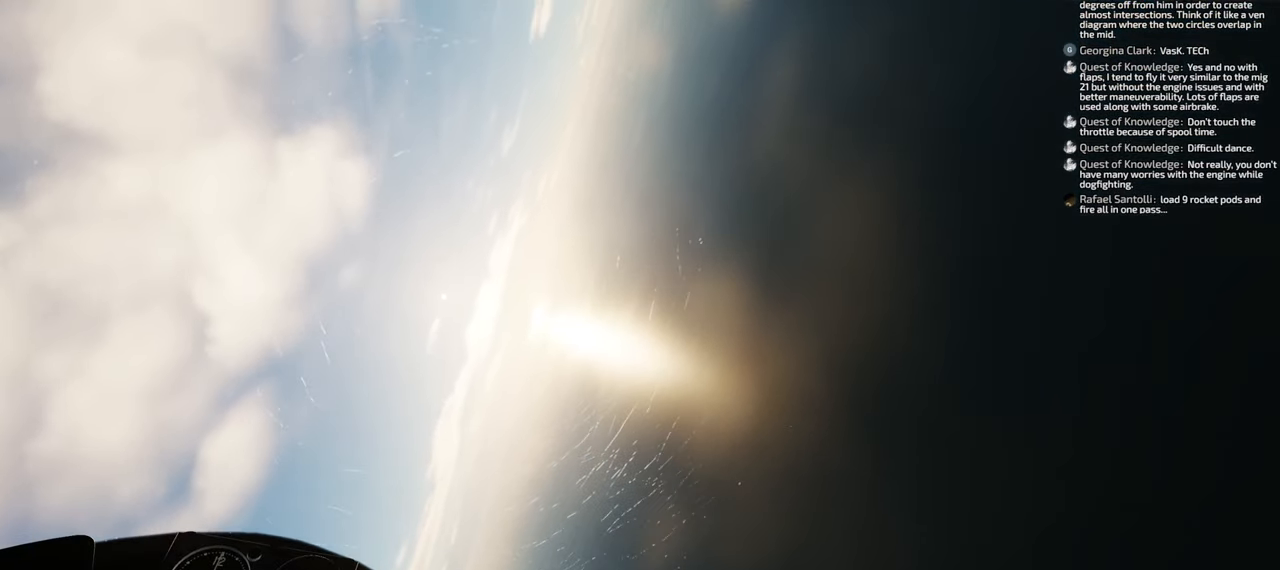
Gameplay with a controller (Xbox layout); each line is a JSON object with the inputs held at the frame after it. "events" lists button and stick changes between this image and that frame as [ms after this image, input, new state], when the widget could be followed in between. Not read: L2.
{"buttons": [], "left_stick": "center", "right_stick": "center", "events": []}
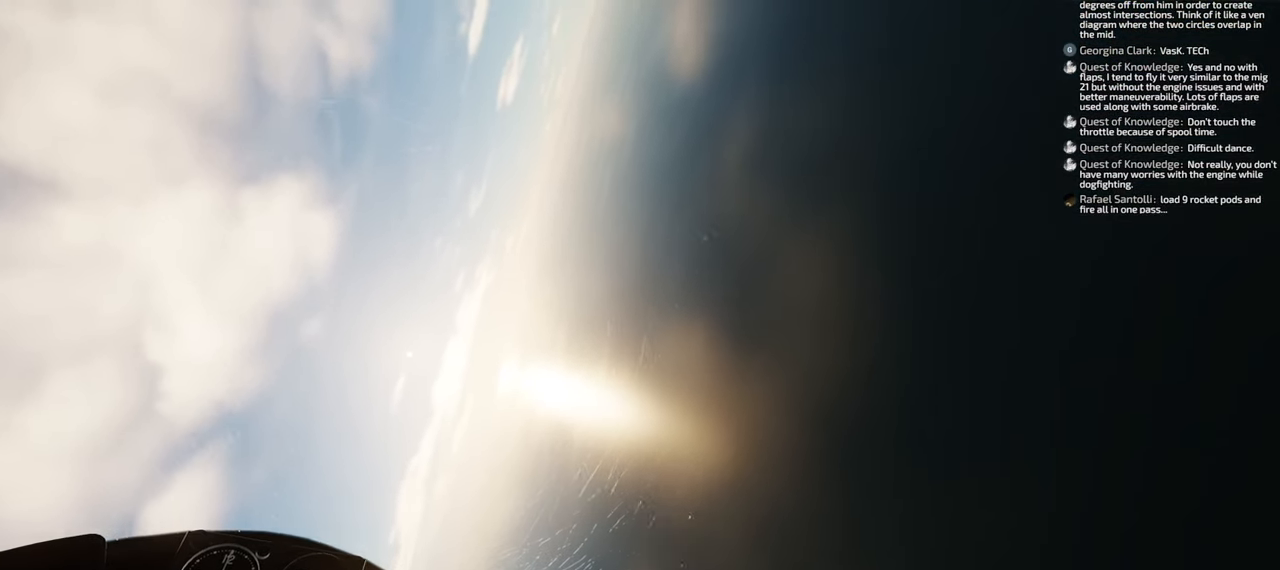
{"buttons": [], "left_stick": "center", "right_stick": "center", "events": []}
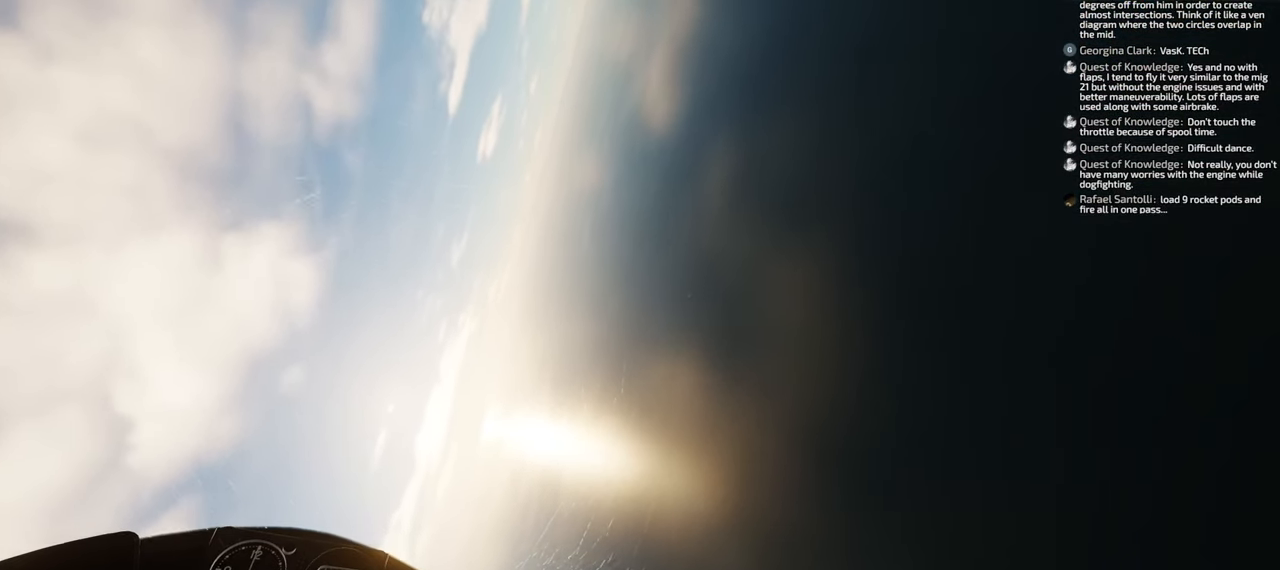
{"buttons": [], "left_stick": "center", "right_stick": "center", "events": []}
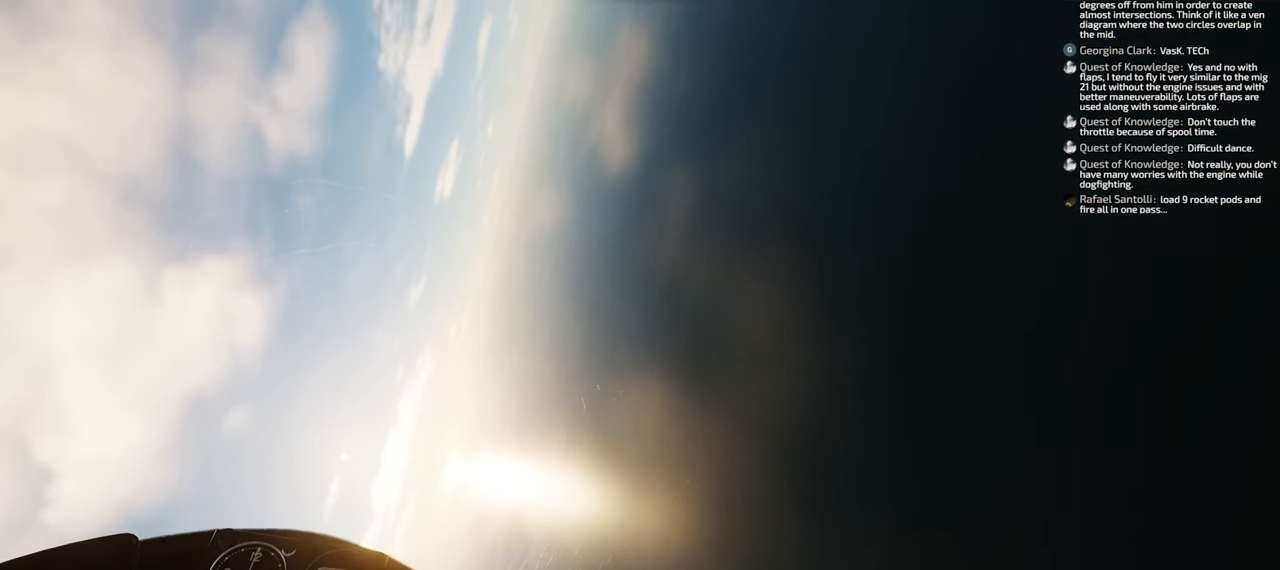
{"buttons": [], "left_stick": "center", "right_stick": "center", "events": []}
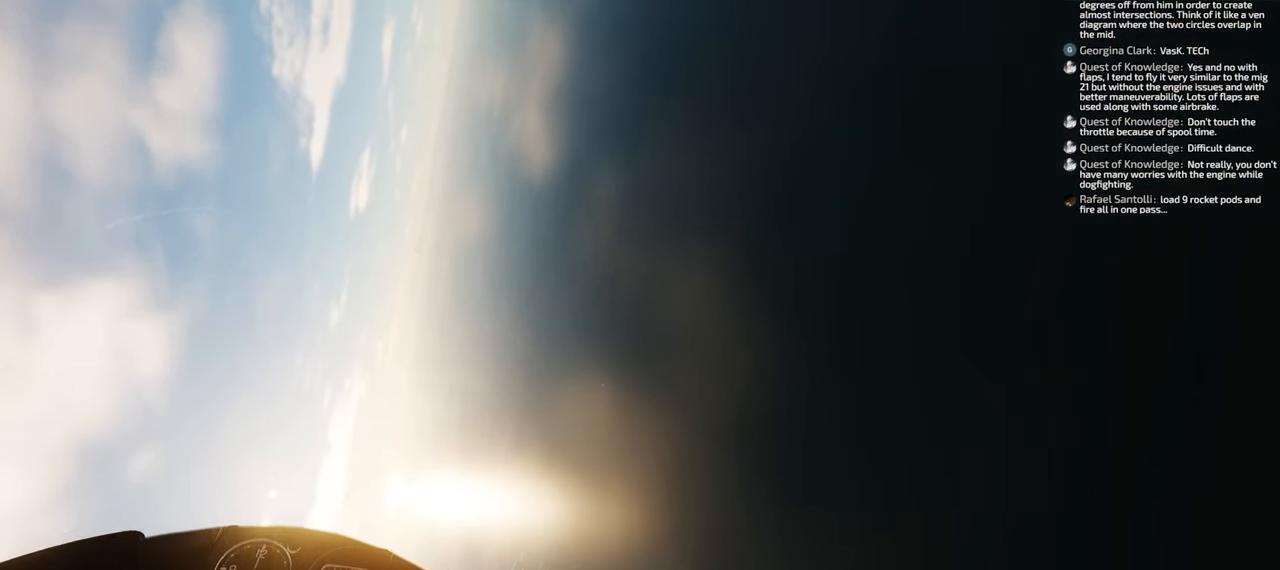
{"buttons": [], "left_stick": "down", "right_stick": "center", "events": [[50, "left_stick", "down"], [67, "right_stick", "down-left"], [417, "right_stick", "center"]]}
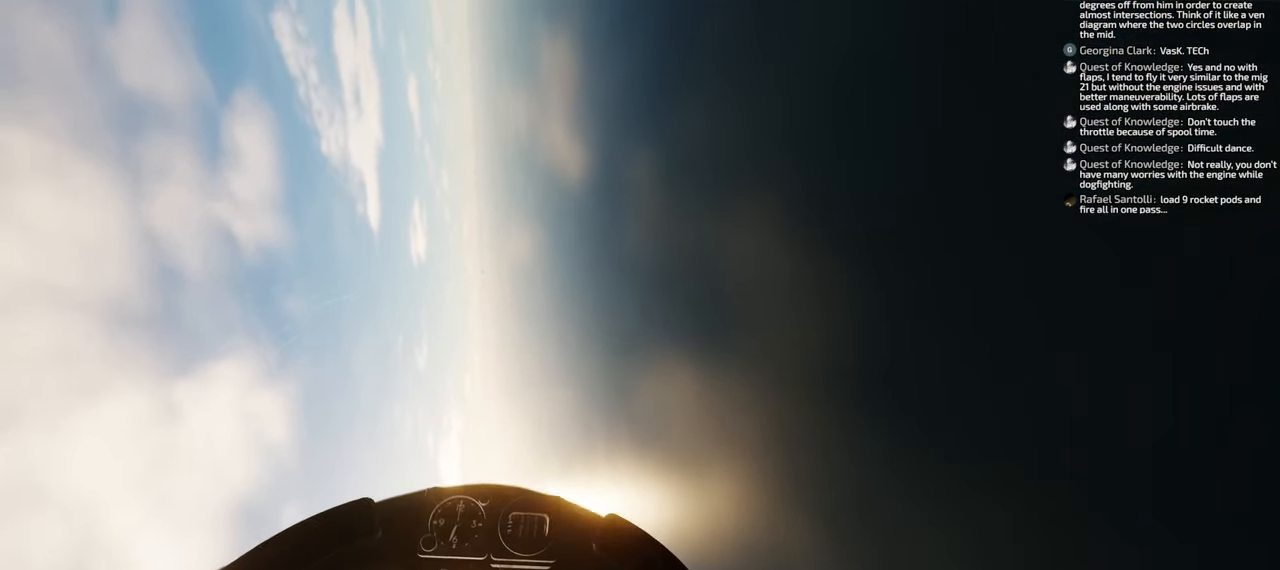
{"buttons": [], "left_stick": "down", "right_stick": "down", "events": [[333, "right_stick", "down"]]}
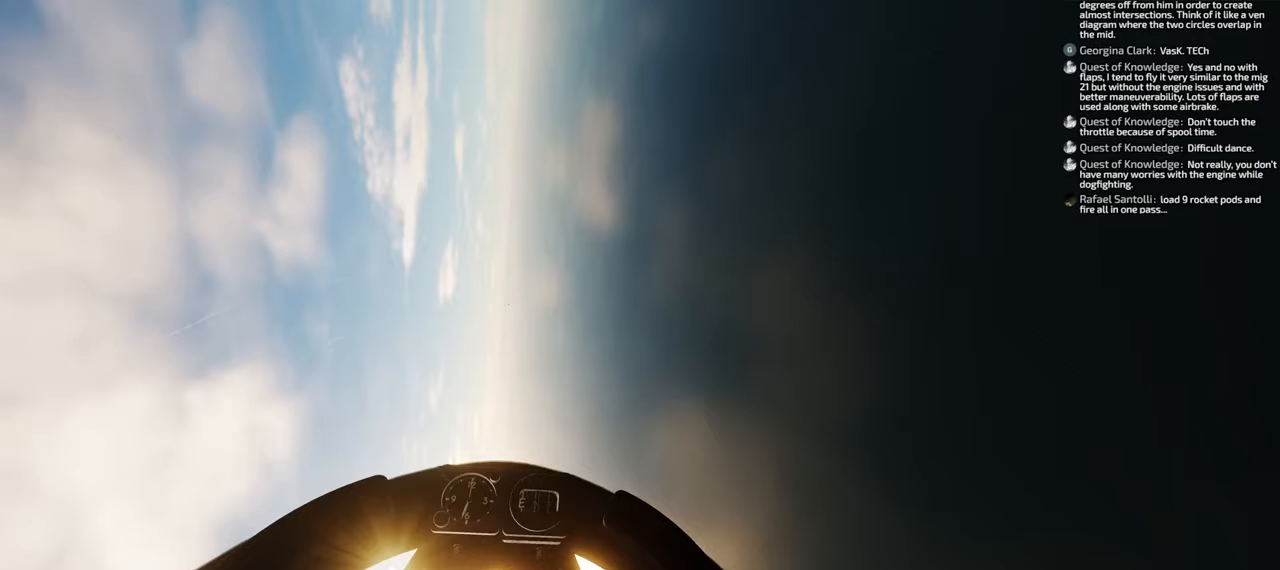
{"buttons": [], "left_stick": "down", "right_stick": "down"}
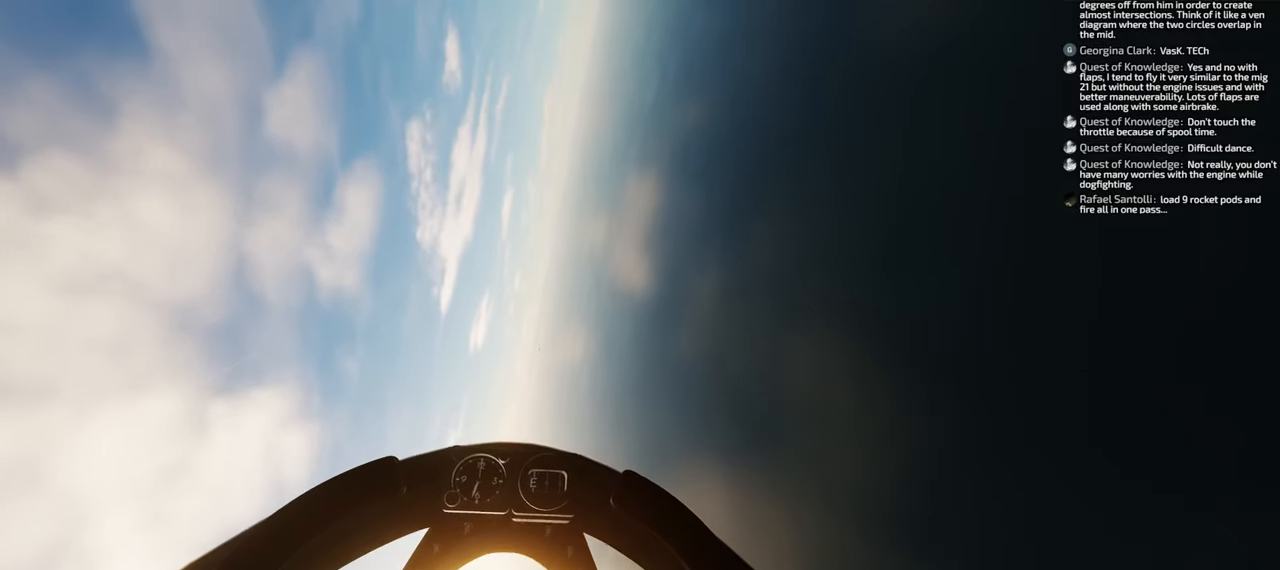
{"buttons": [], "left_stick": "down", "right_stick": "down", "events": []}
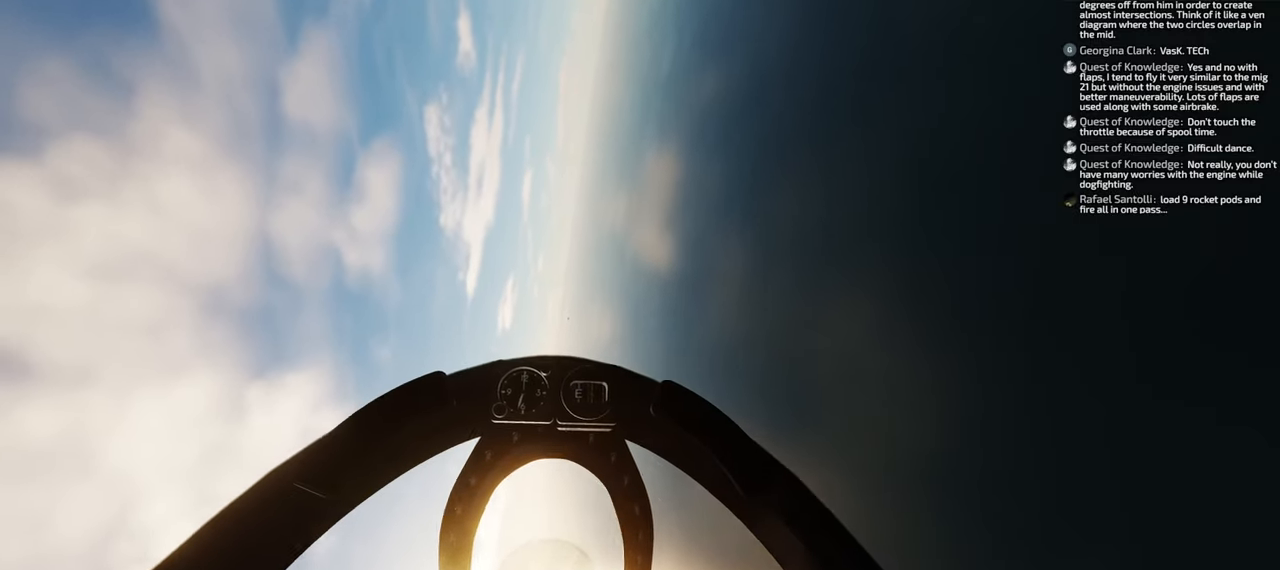
{"buttons": [], "left_stick": "down", "right_stick": "center", "events": [[300, "right_stick", "center"]]}
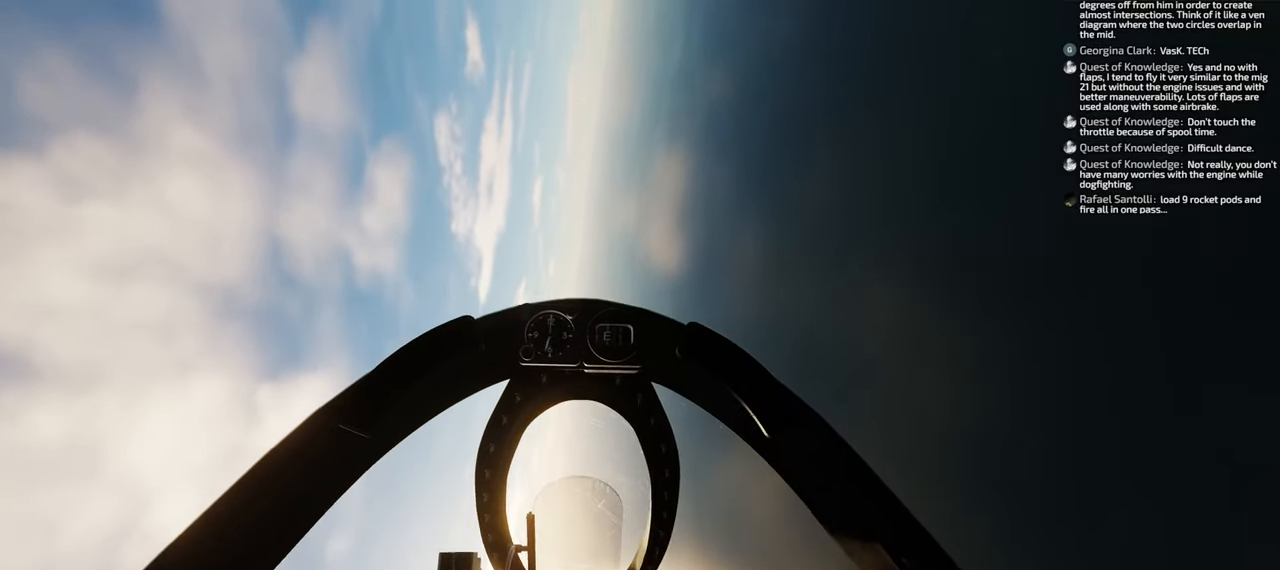
{"buttons": [], "left_stick": "down", "right_stick": "down", "events": [[317, "right_stick", "down"]]}
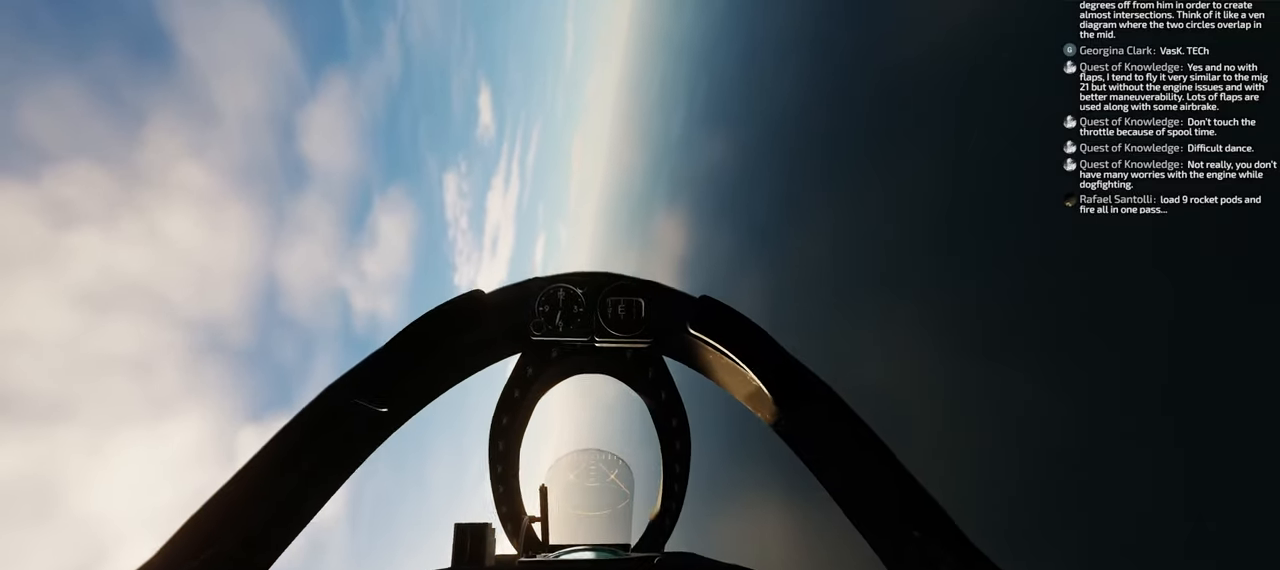
{"buttons": [], "left_stick": "down-left", "right_stick": "center", "events": [[67, "left_stick", "down-left"], [117, "right_stick", "center"]]}
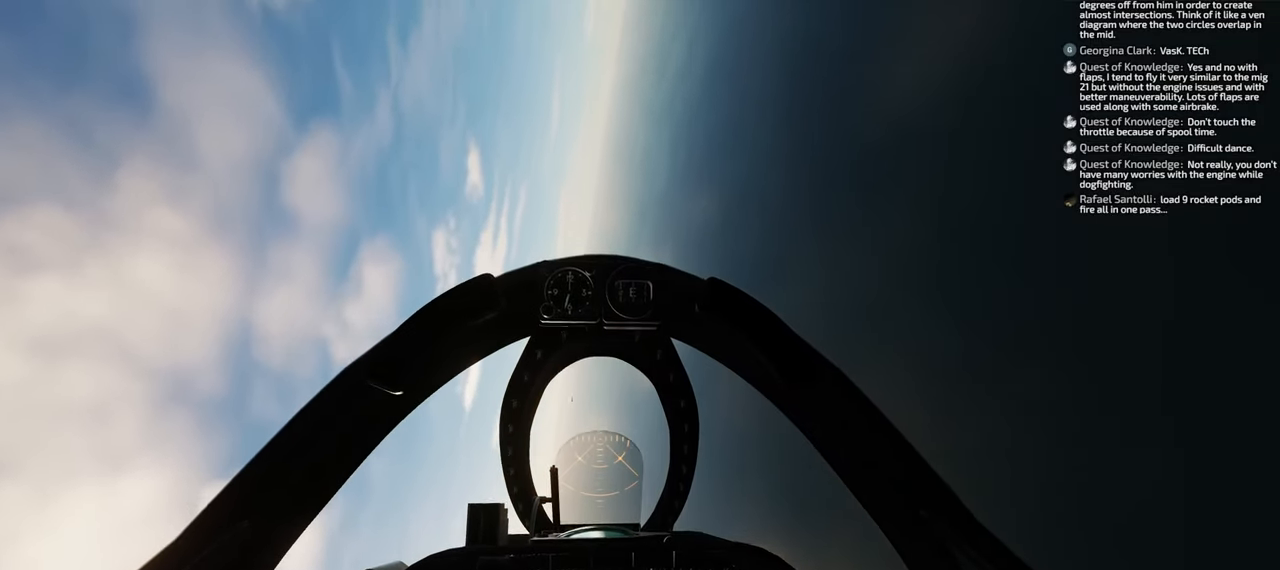
{"buttons": [], "left_stick": "down-left", "right_stick": "center", "events": []}
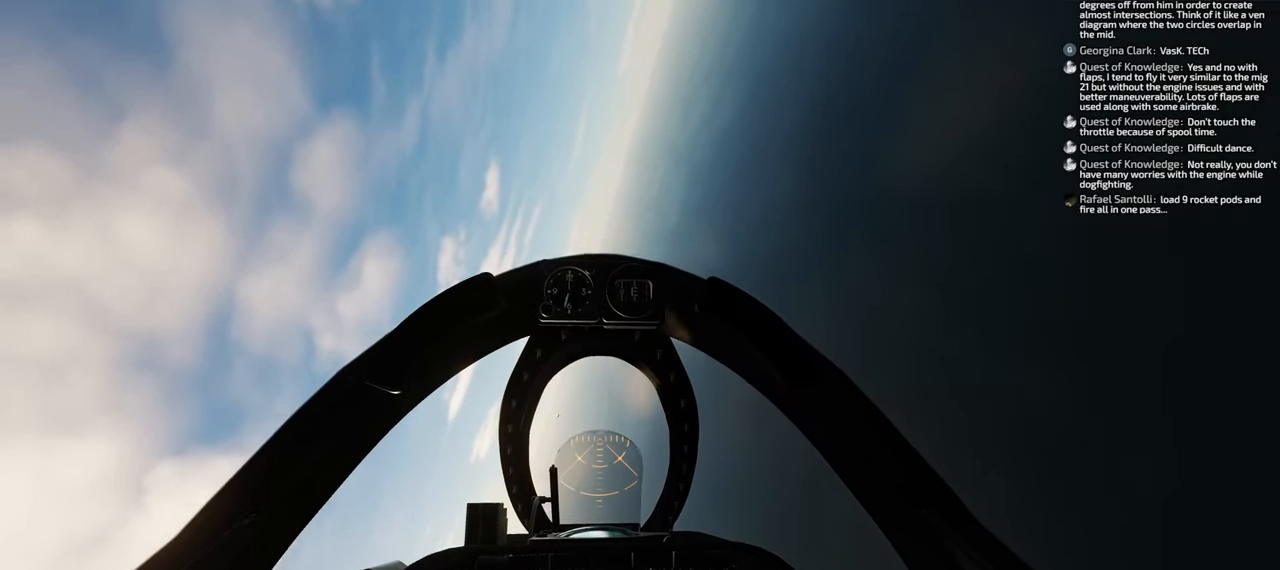
{"buttons": [], "left_stick": "down-left", "right_stick": "center", "events": []}
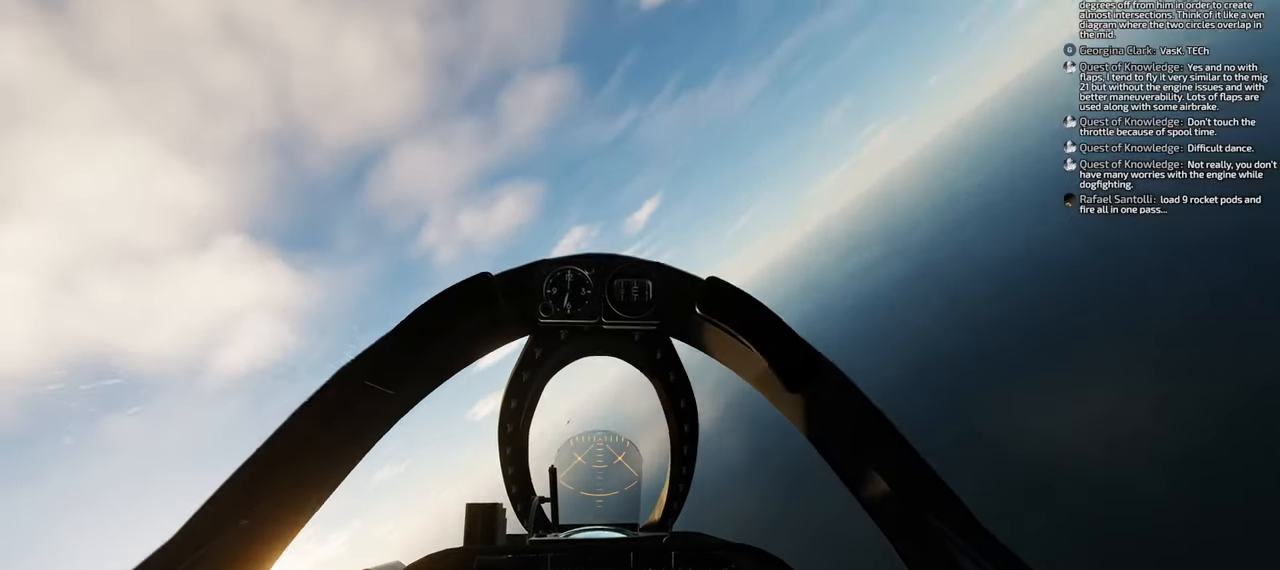
{"buttons": [], "left_stick": "center", "right_stick": "center", "events": [[67, "left_stick", "center"]]}
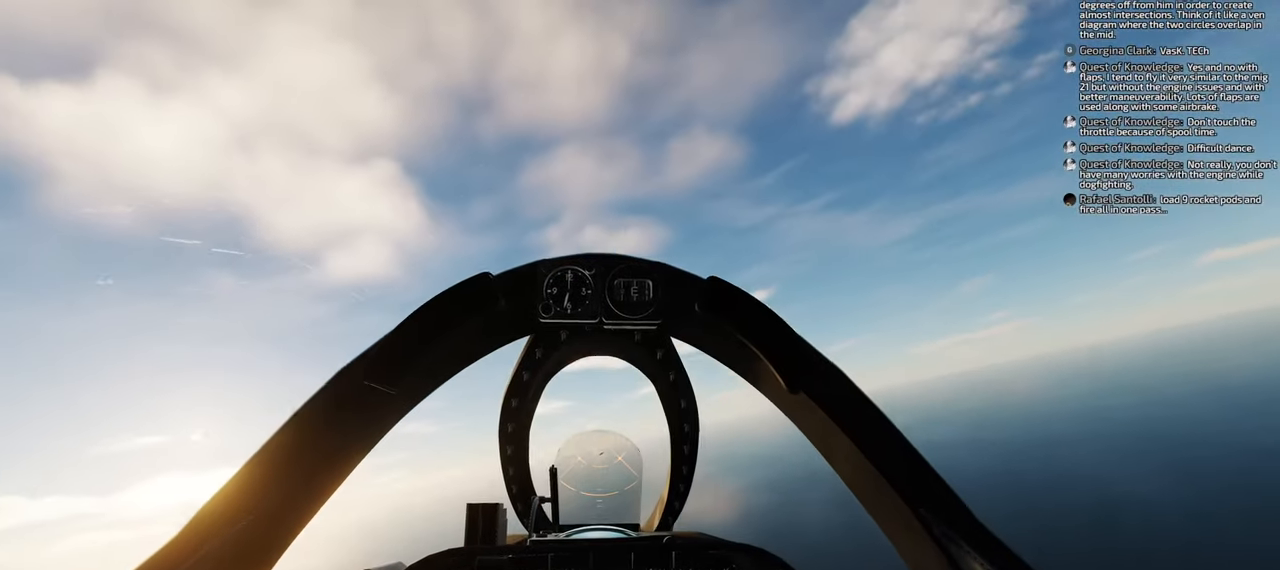
{"buttons": [], "left_stick": "right", "right_stick": "center", "events": [[167, "left_stick", "right"]]}
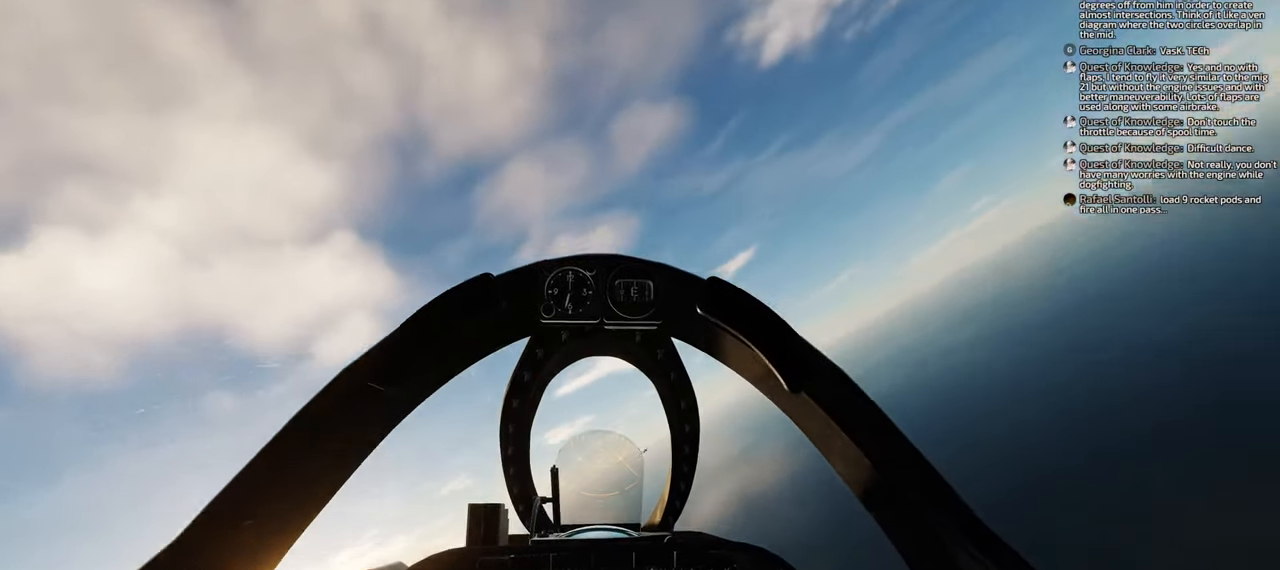
{"buttons": [], "left_stick": "center", "right_stick": "center", "events": [[17, "left_stick", "center"]]}
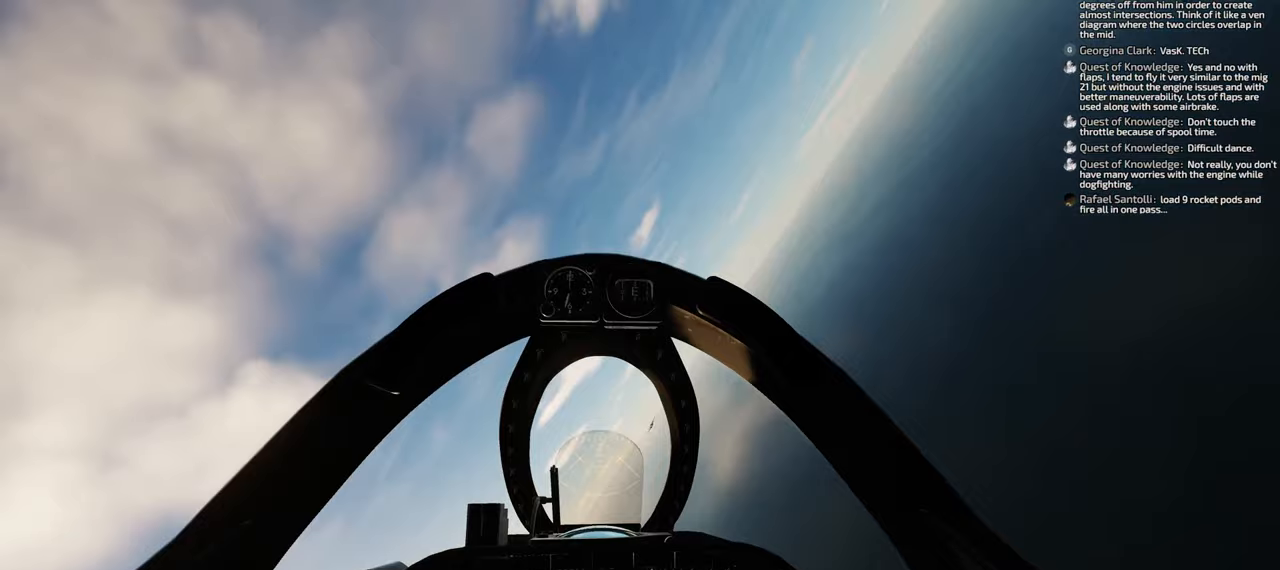
{"buttons": [], "left_stick": "right", "right_stick": "center", "events": [[467, "left_stick", "right"]]}
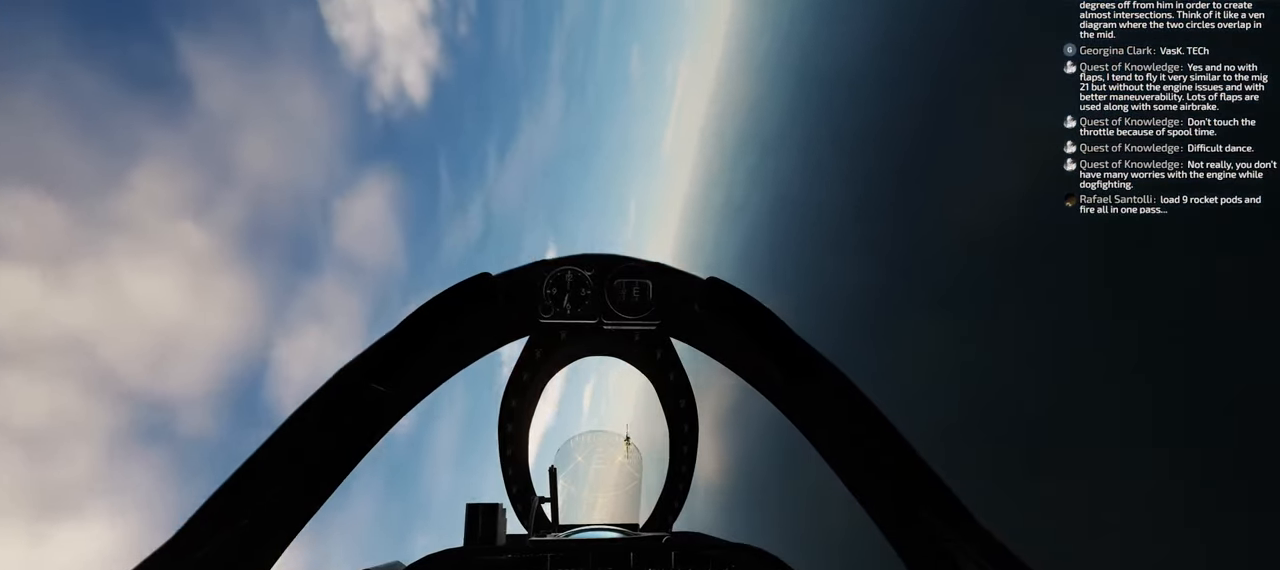
{"buttons": [], "left_stick": "center", "right_stick": "center", "events": [[183, "START", "down"], [333, "left_stick", "center"], [483, "START", "up"]]}
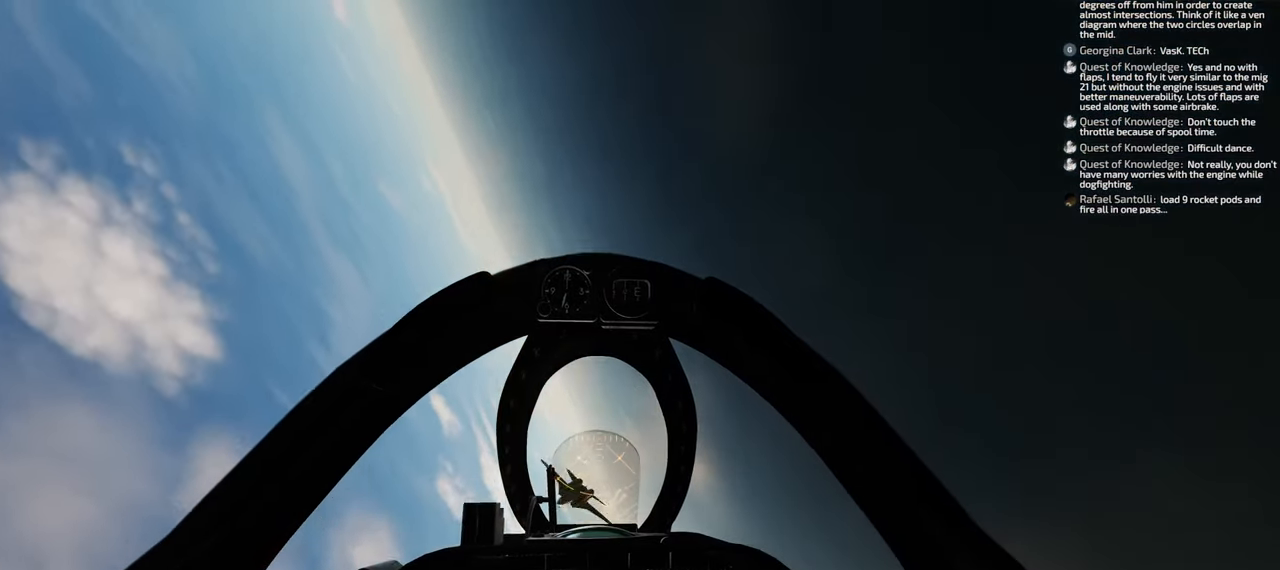
{"buttons": [], "left_stick": "down", "right_stick": "center", "events": [[183, "left_stick", "down"]]}
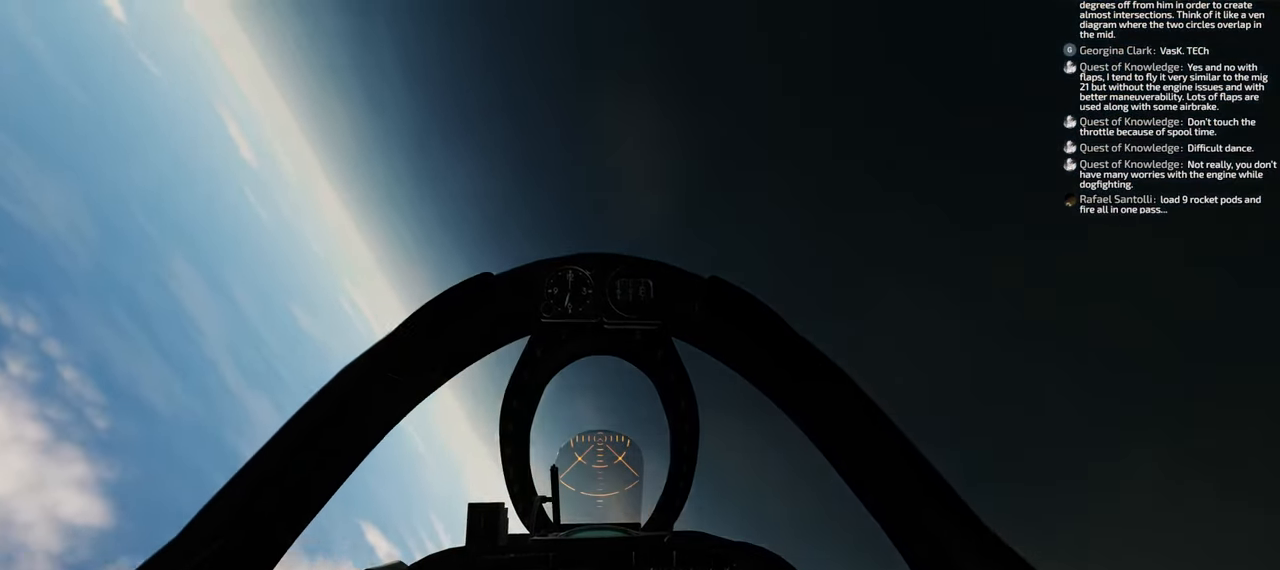
{"buttons": [], "left_stick": "down", "right_stick": "up", "events": [[83, "left_stick", "down-left"], [233, "right_stick", "up"], [400, "left_stick", "down"]]}
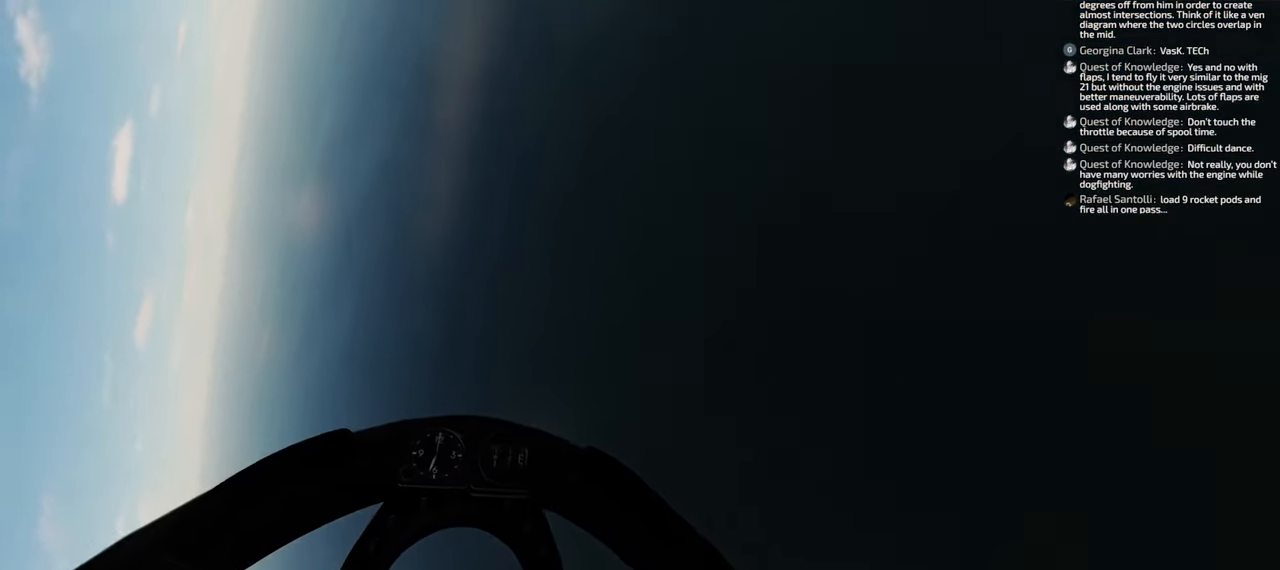
{"buttons": [], "left_stick": "down", "right_stick": "up-right", "events": [[33, "right_stick", "up-right"]]}
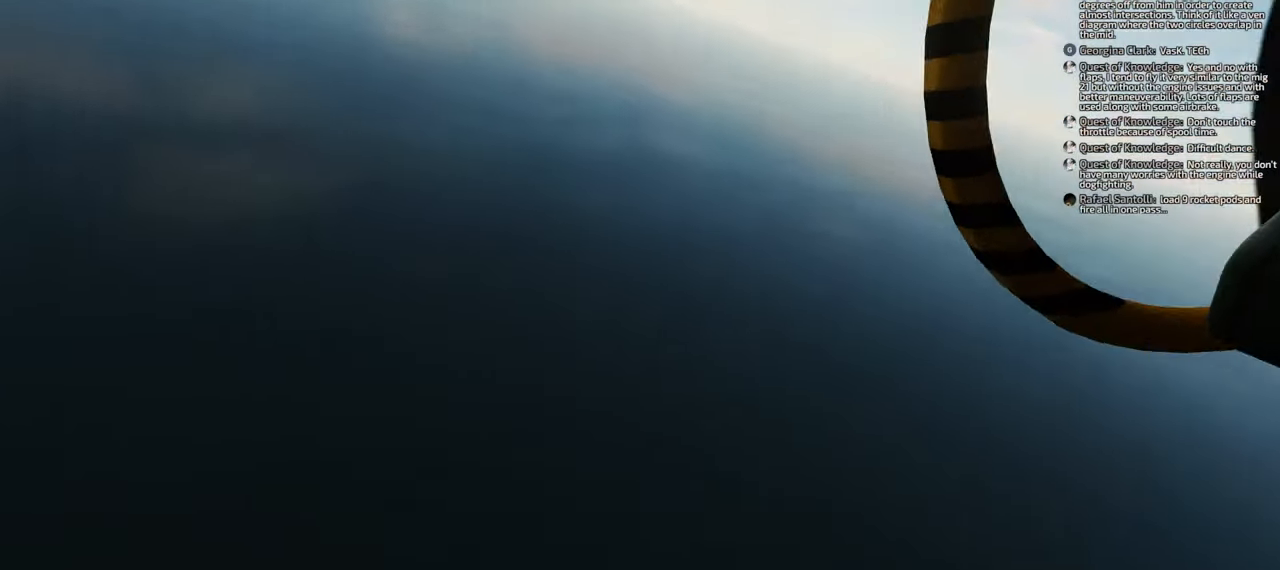
{"buttons": [], "left_stick": "down", "right_stick": "right", "events": [[50, "right_stick", "right"]]}
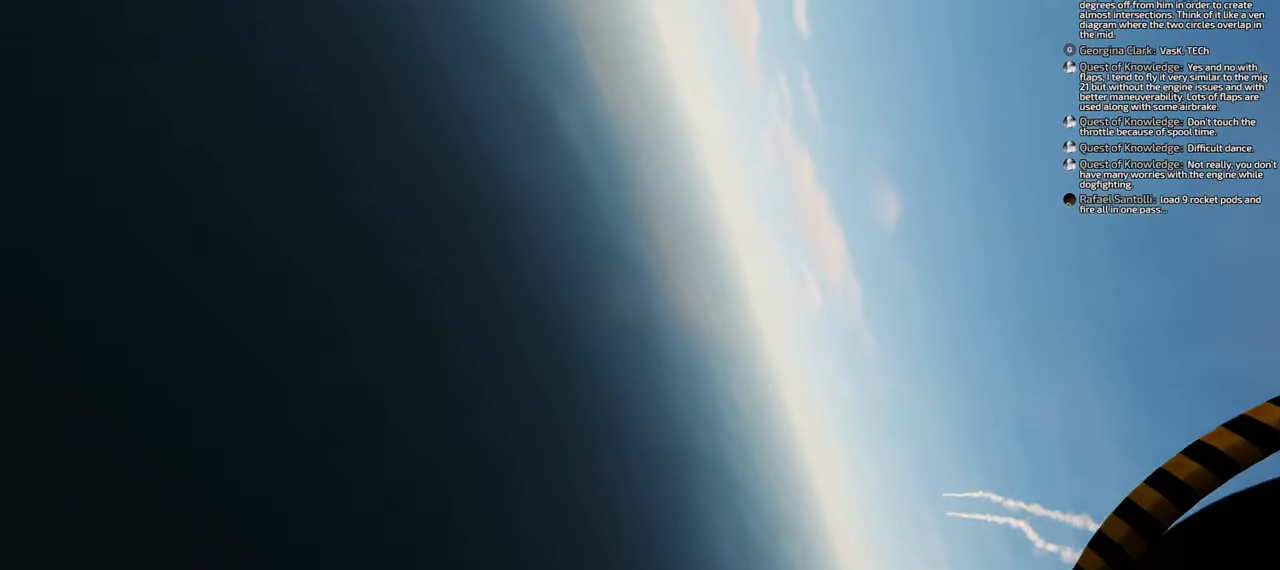
{"buttons": [], "left_stick": "down", "right_stick": "down", "events": [[150, "right_stick", "center"], [417, "right_stick", "down"]]}
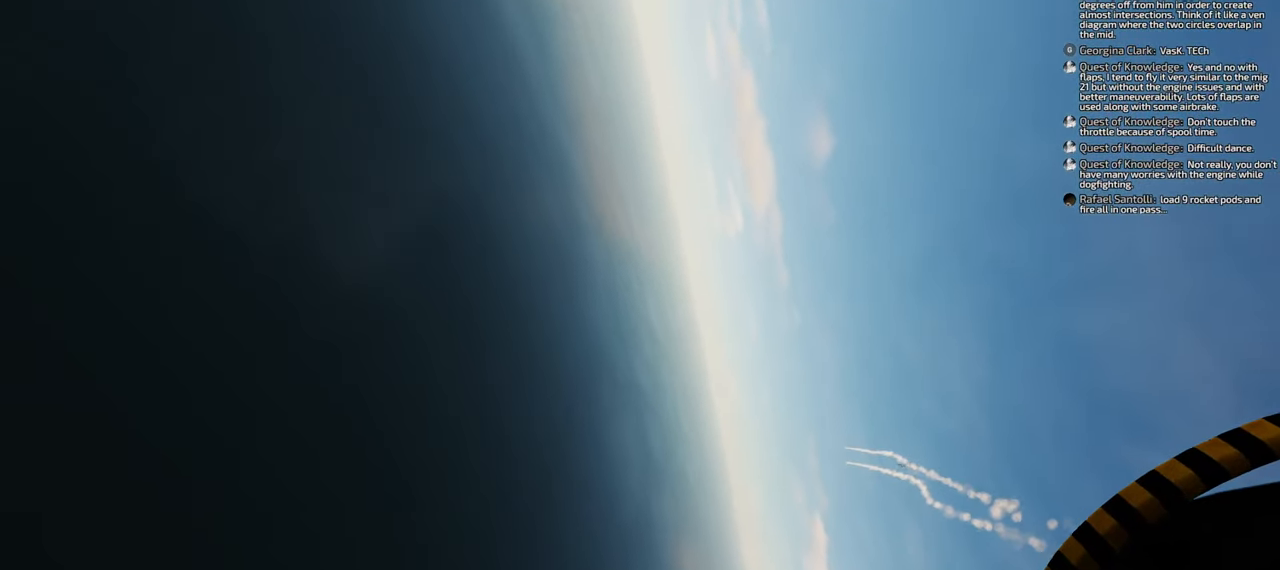
{"buttons": [], "left_stick": "down", "right_stick": "left", "events": [[483, "right_stick", "left"]]}
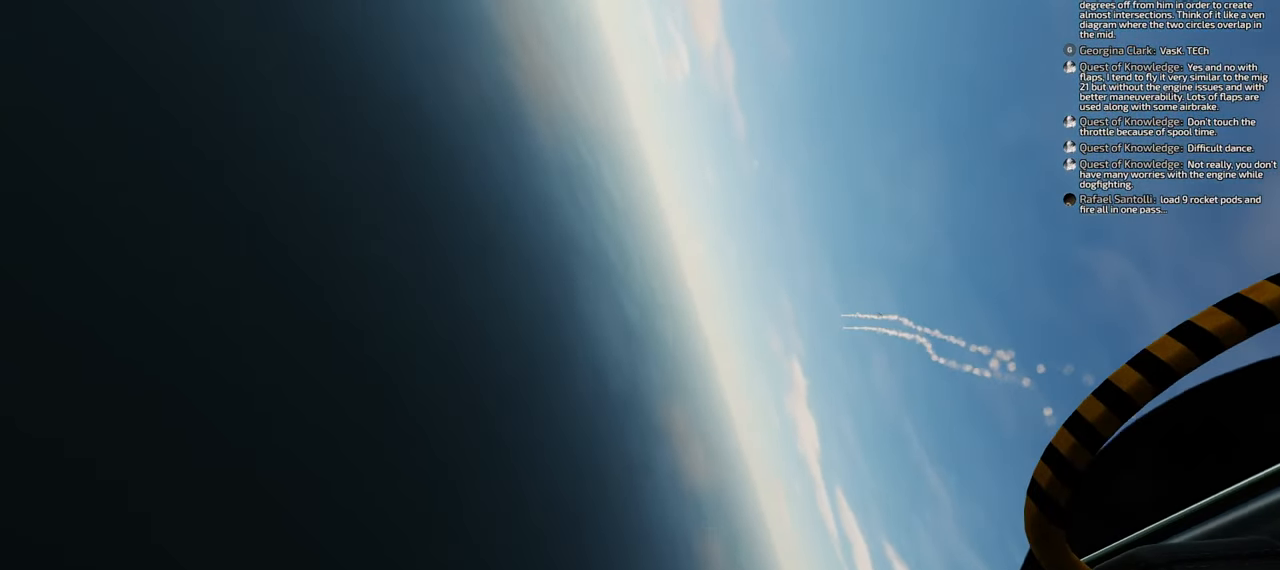
{"buttons": [], "left_stick": "down", "right_stick": "left", "events": []}
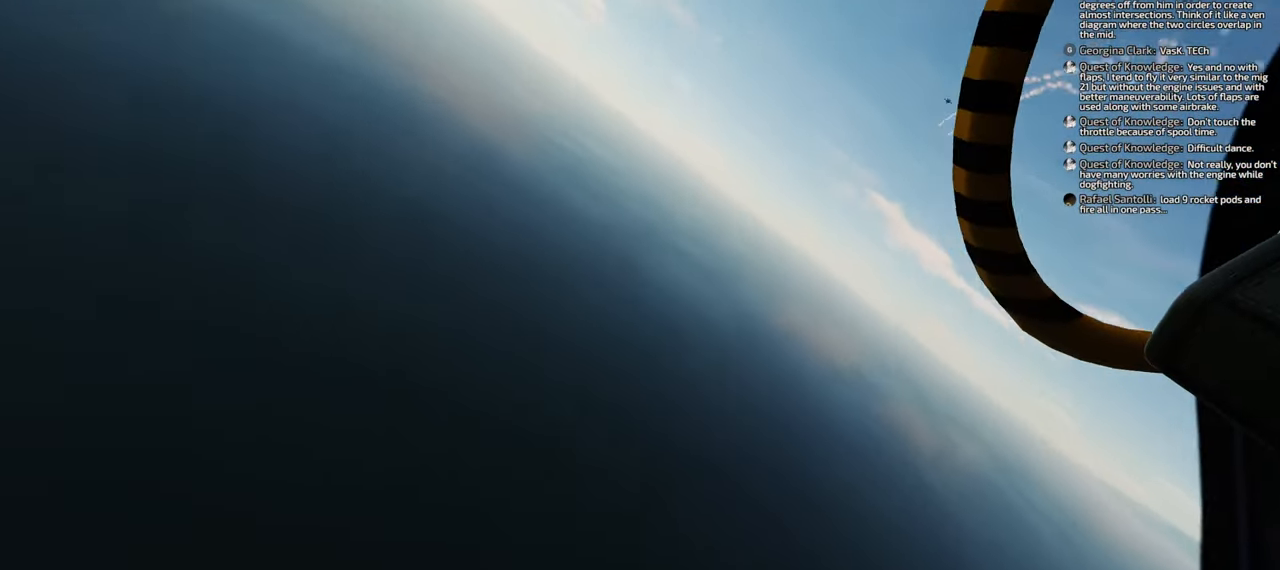
{"buttons": [], "left_stick": "down-left", "right_stick": "left", "events": [[500, "left_stick", "down-left"]]}
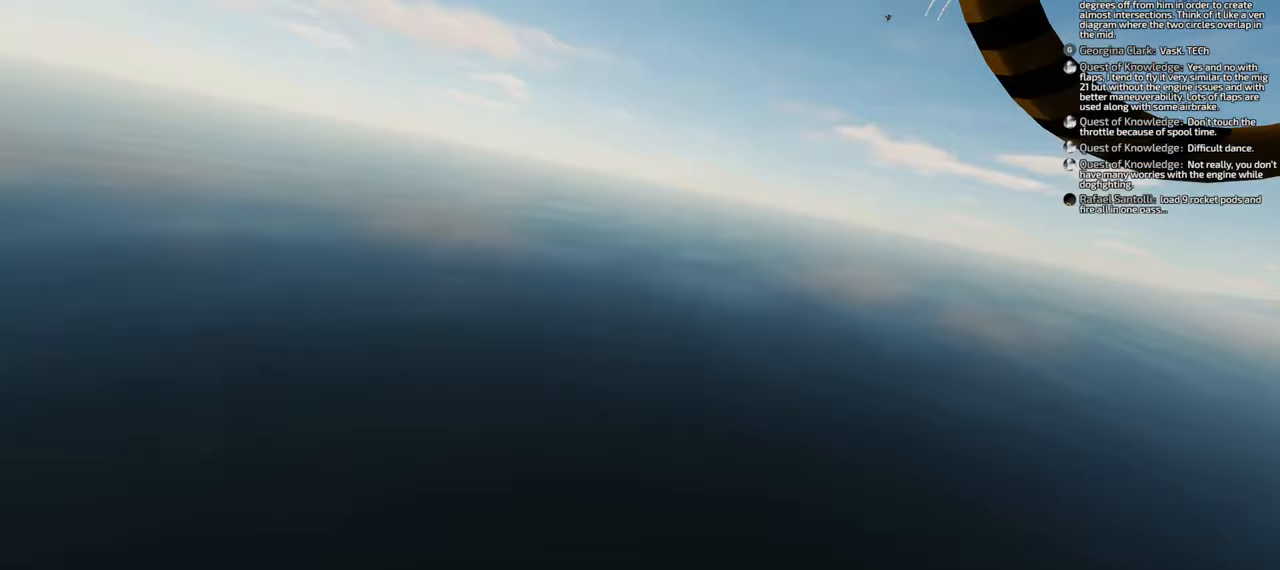
{"buttons": [], "left_stick": "down-left", "right_stick": "center", "events": [[233, "right_stick", "center"]]}
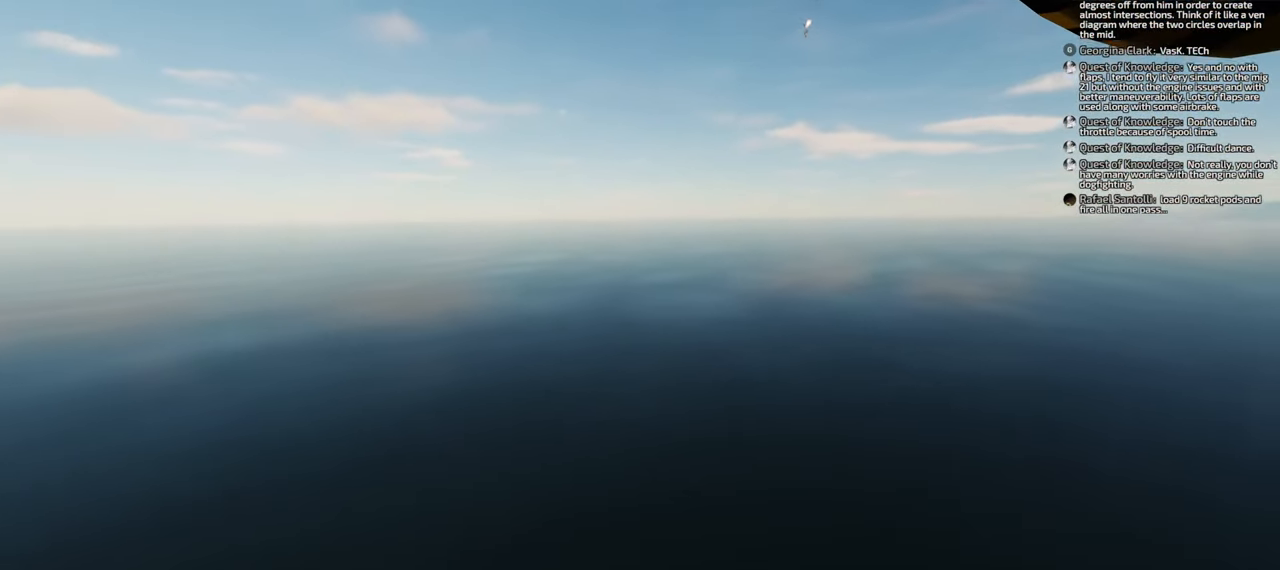
{"buttons": [], "left_stick": "down-left", "right_stick": "center", "events": []}
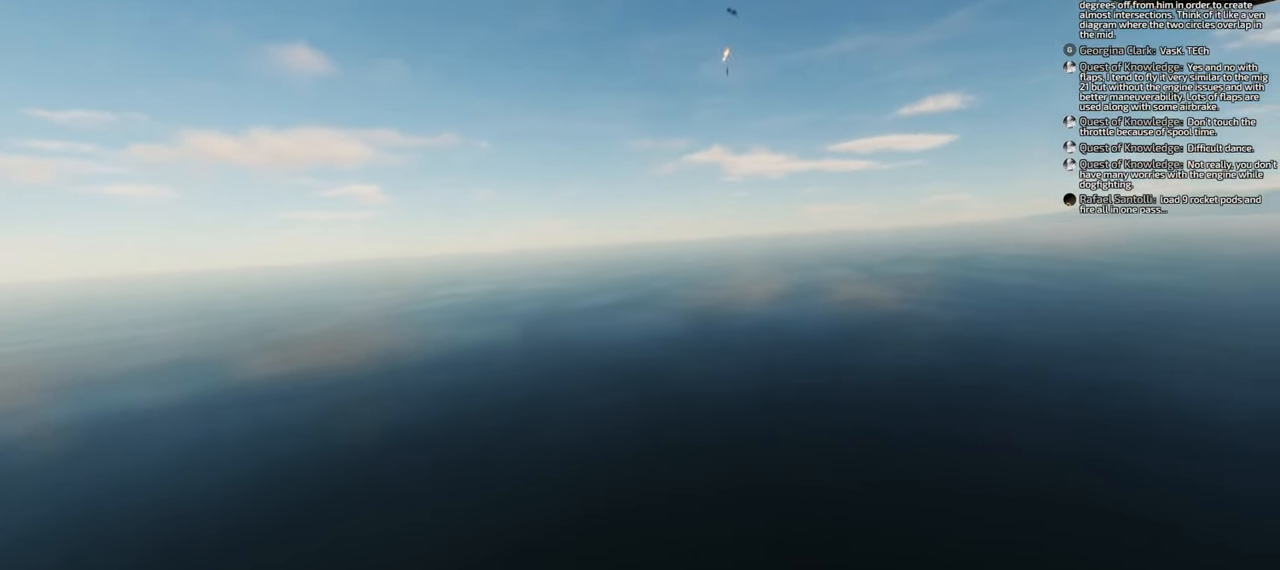
{"buttons": [], "left_stick": "down-left", "right_stick": "center", "events": []}